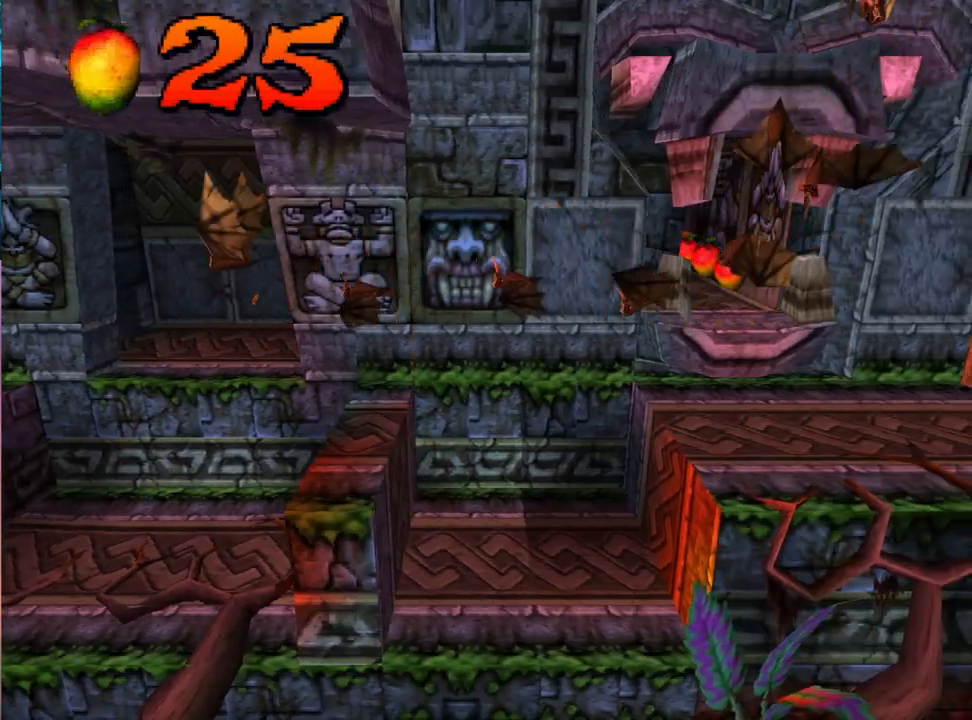
Gameplay with a controller (PlayStation layout); each line is a JSON object with the inputs held at the frame after it. "events" lists button and stick changes between this image and that frame as [ms after this image, input, new state], when the widget could be followed in between. Not read: left_stick right_stick.
{"buttons": ["DPAD_UP", "DPAD_RIGHT"], "events": [[300, "DPAD_RIGHT", "down"], [333, "DPAD_UP", "up"], [467, "DPAD_UP", "down"]]}
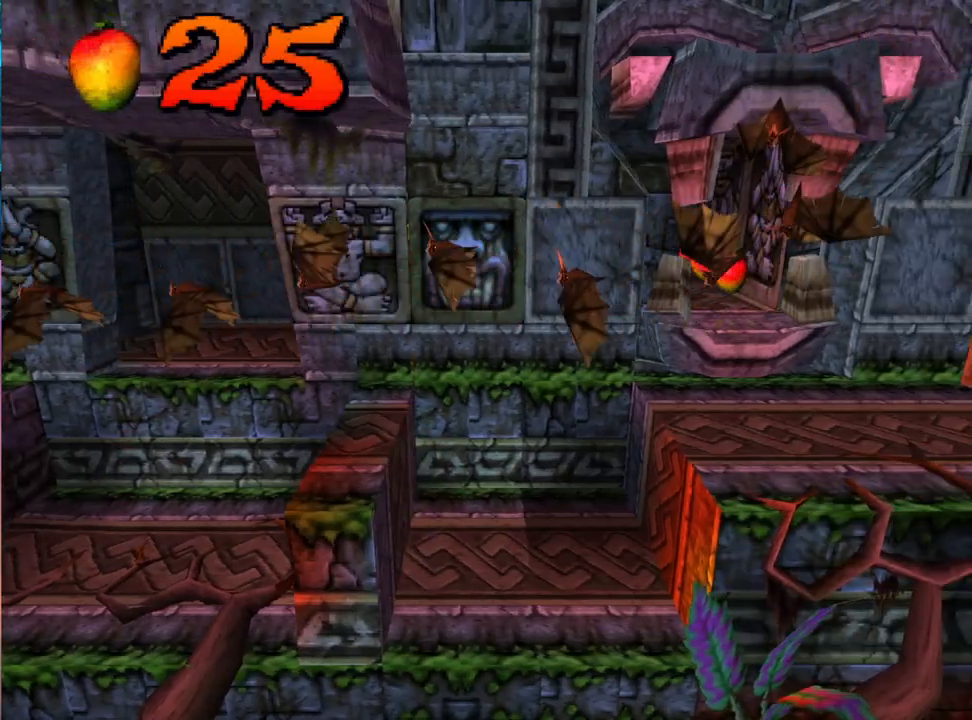
{"buttons": ["DPAD_DOWN"], "events": [[67, "DPAD_RIGHT", "up"], [133, "DPAD_UP", "up"], [267, "DPAD_DOWN", "down"]]}
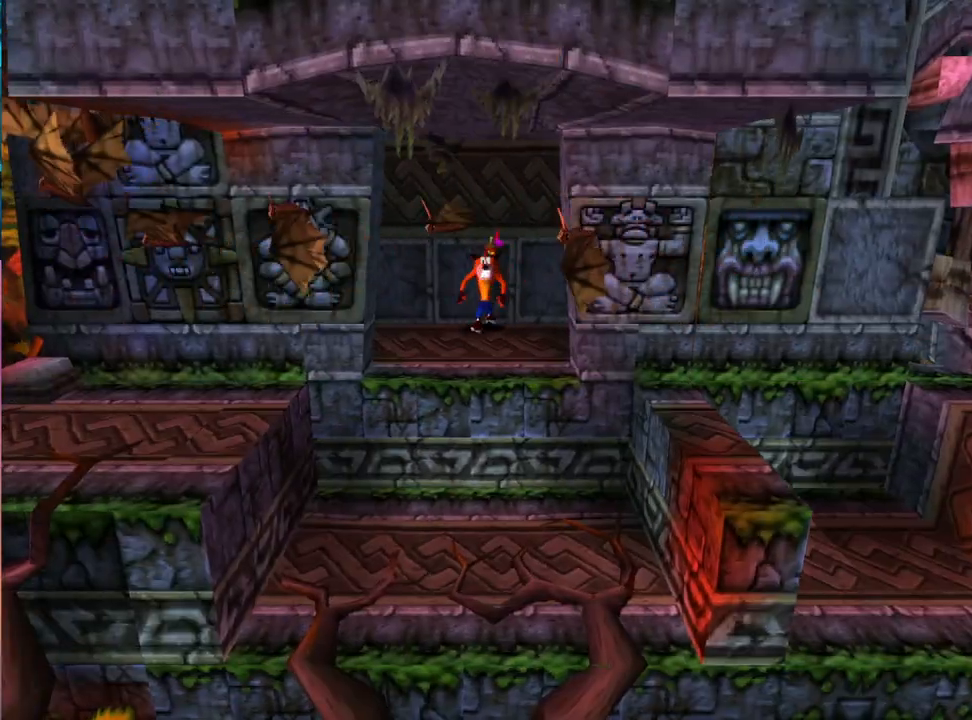
{"buttons": ["DPAD_DOWN"], "events": []}
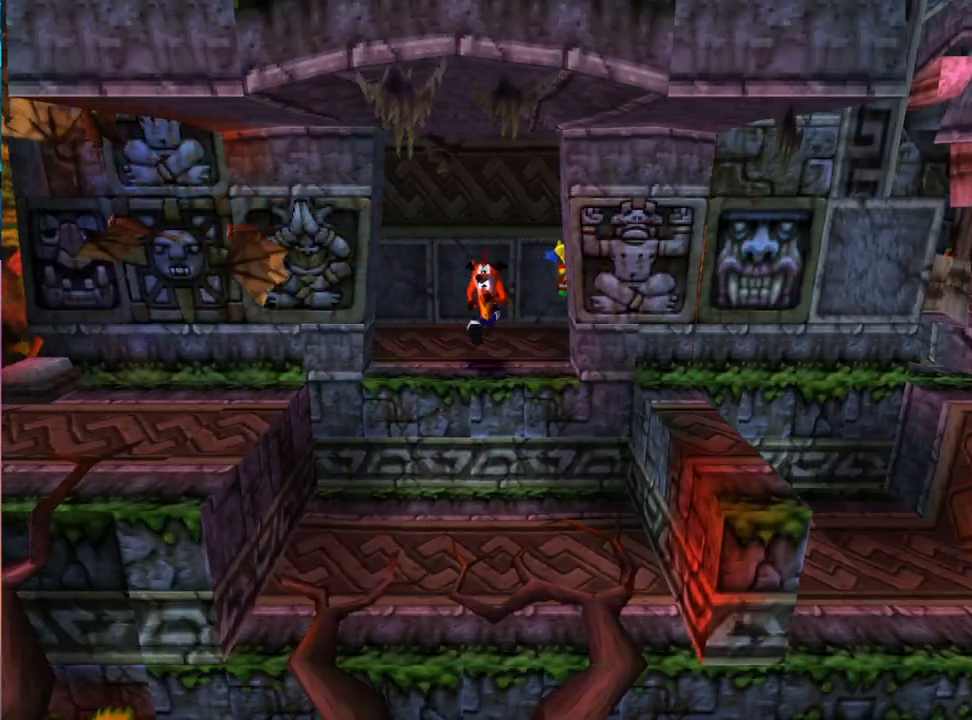
{"buttons": ["CROSS", "DPAD_RIGHT"], "events": [[33, "DPAD_DOWN", "up"], [33, "DPAD_RIGHT", "down"], [233, "CROSS", "down"]]}
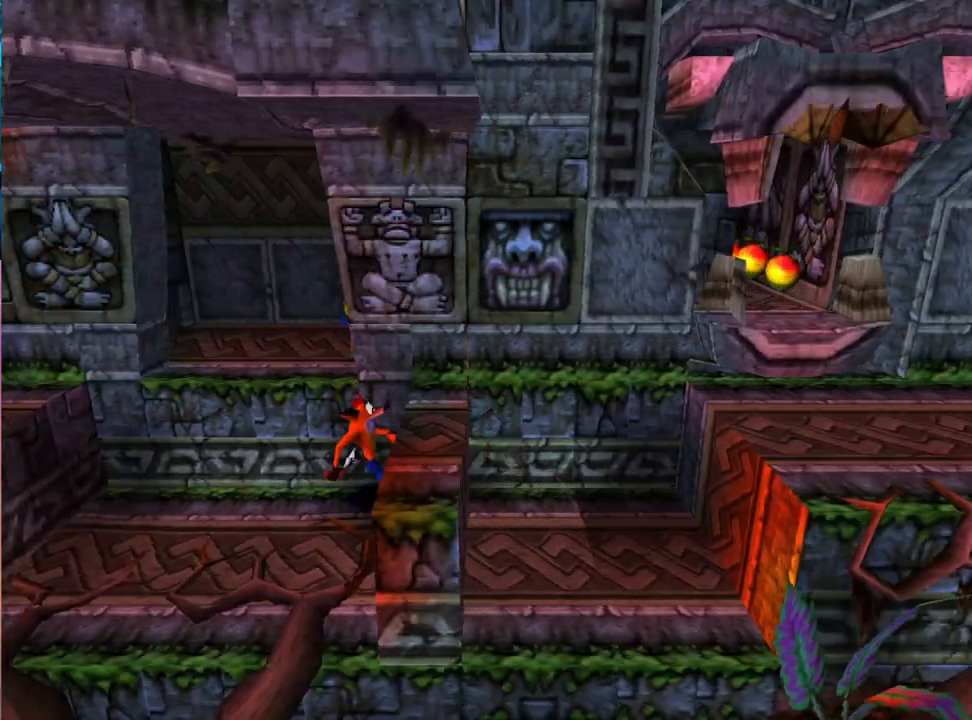
{"buttons": ["CROSS", "DPAD_DOWN", "DPAD_RIGHT"], "events": [[100, "CROSS", "up"], [167, "CROSS", "down"], [433, "DPAD_DOWN", "down"]]}
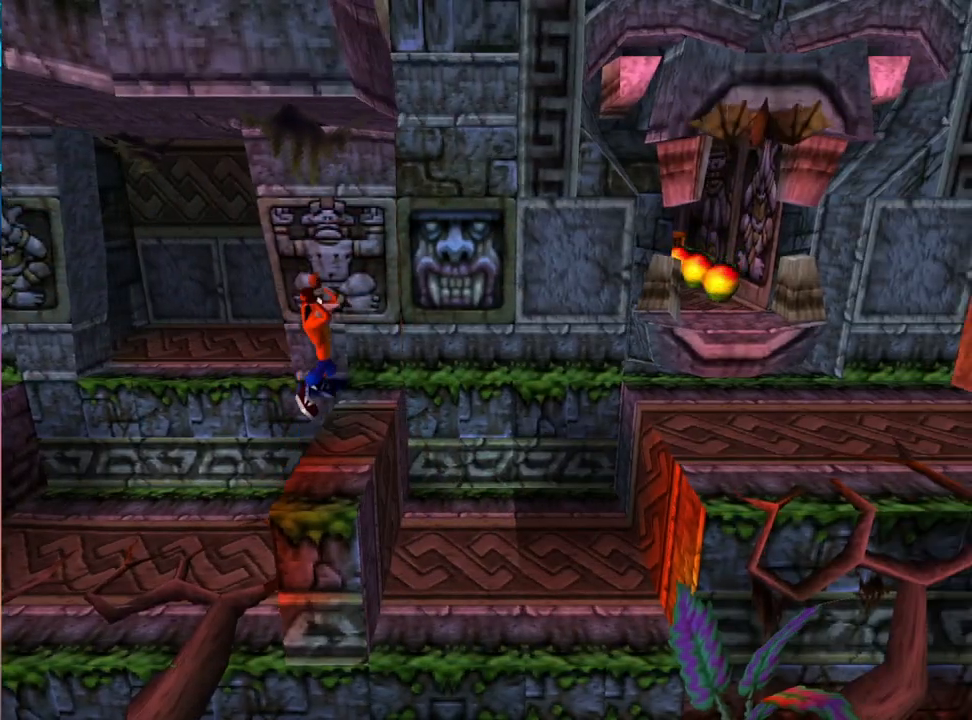
{"buttons": ["DPAD_RIGHT"], "events": [[33, "DPAD_DOWN", "up"], [300, "CROSS", "up"]]}
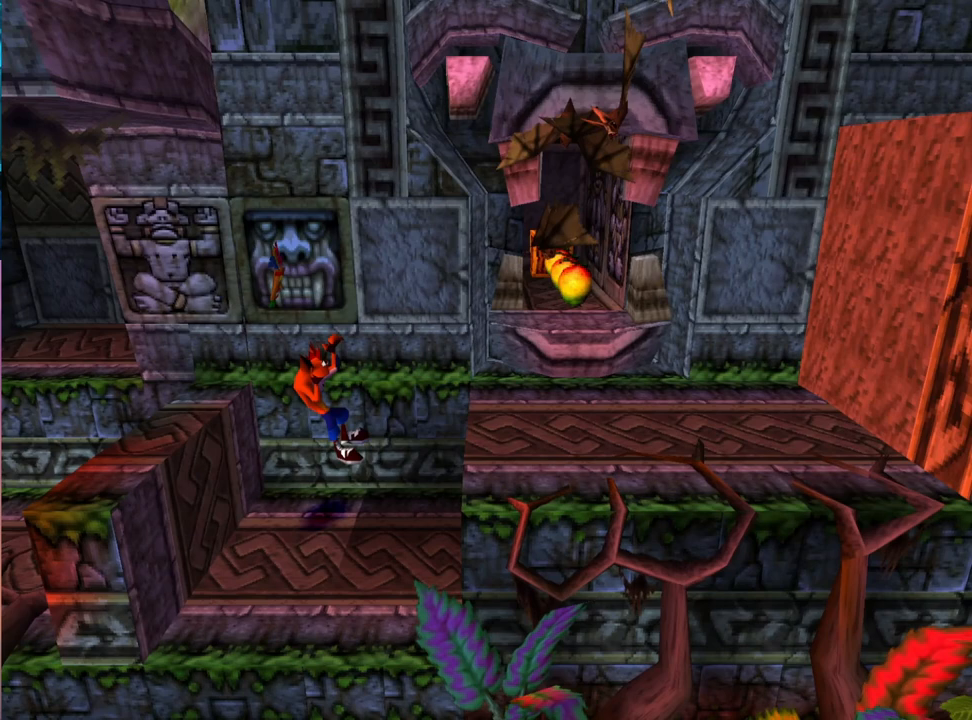
{"buttons": ["DPAD_RIGHT"], "events": []}
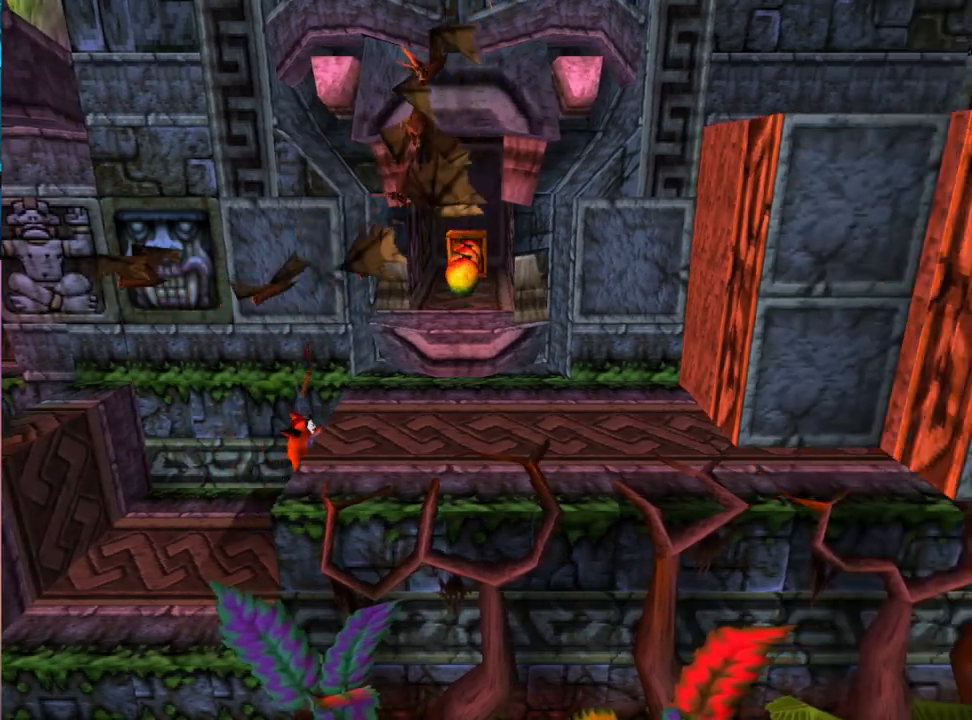
{"buttons": ["DPAD_RIGHT"], "events": []}
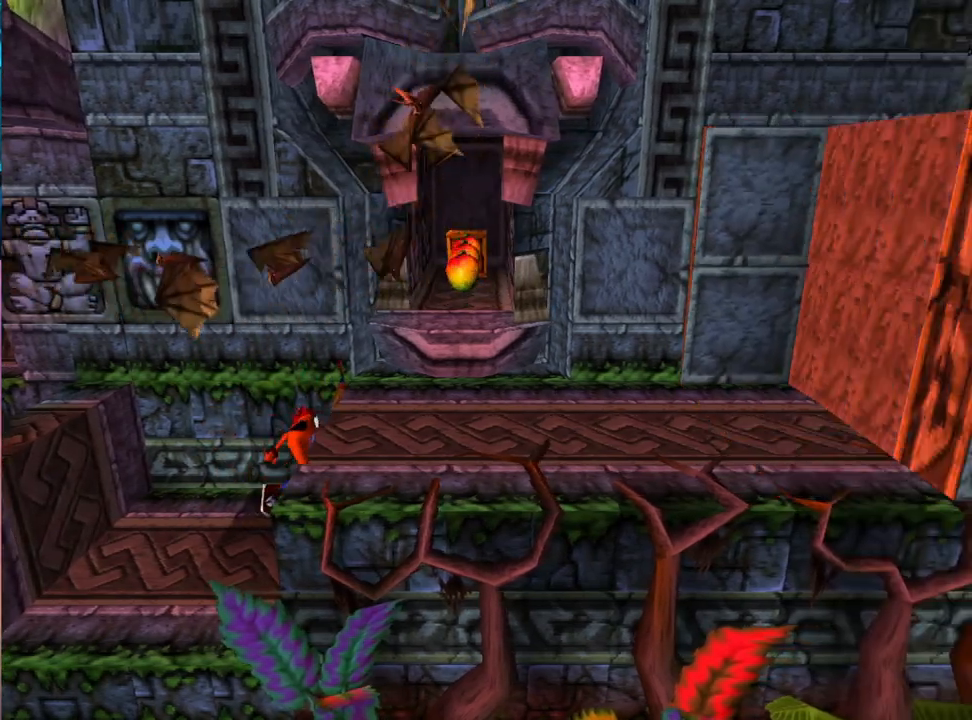
{"buttons": ["DPAD_RIGHT"], "events": []}
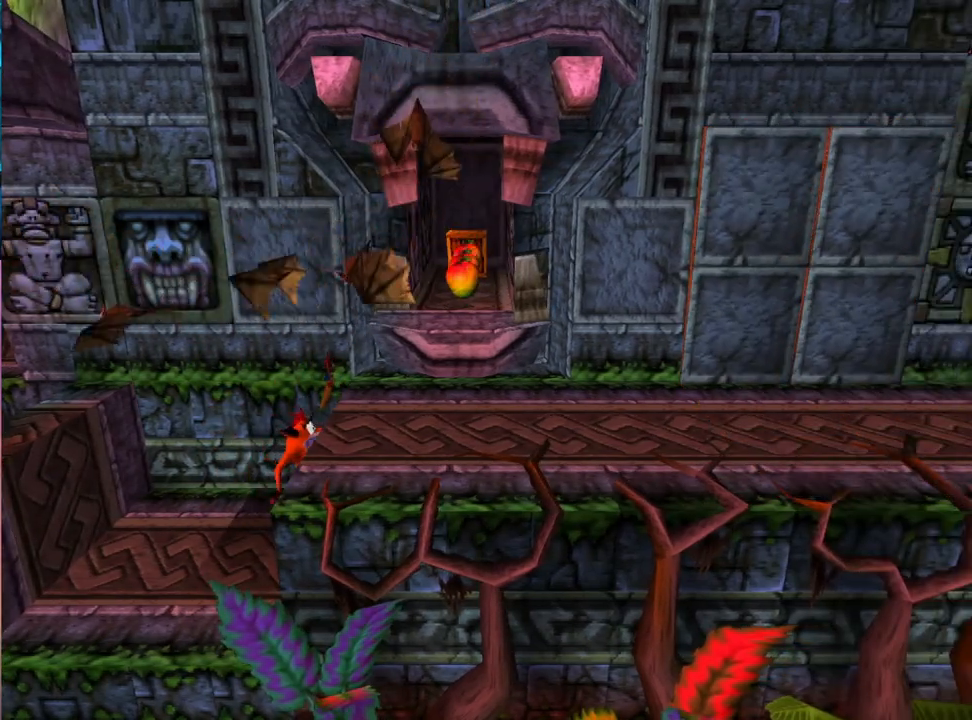
{"buttons": ["DPAD_RIGHT"], "events": [[167, "CROSS", "down"], [500, "CROSS", "up"]]}
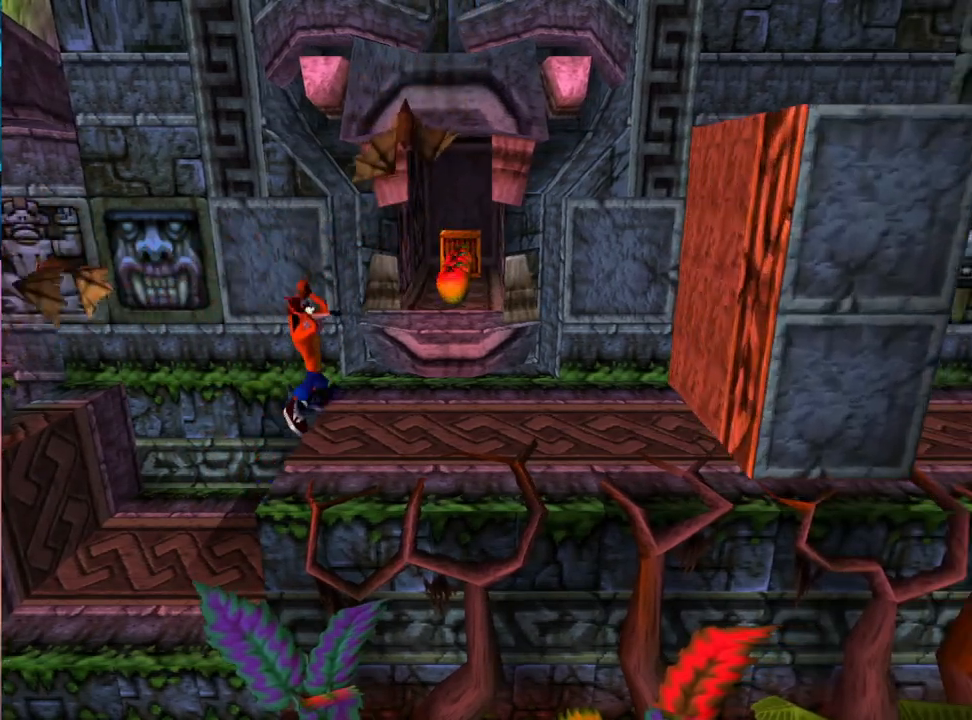
{"buttons": ["CROSS", "SQUARE", "DPAD_UP"], "events": [[100, "DPAD_RIGHT", "up"], [200, "DPAD_UP", "down"], [233, "CROSS", "down"], [267, "SQUARE", "down"]]}
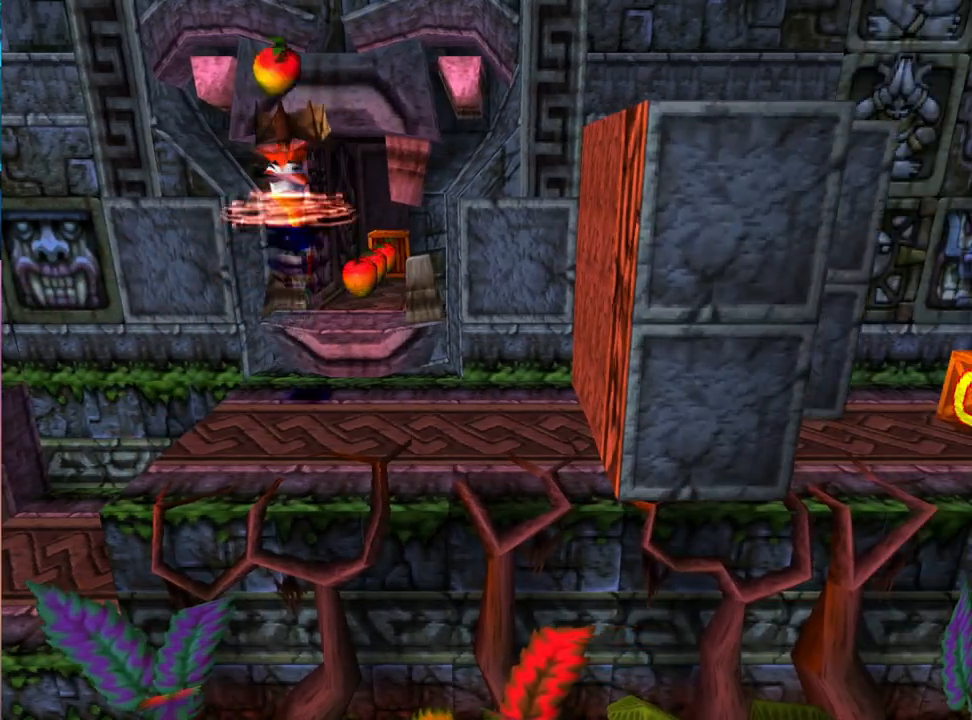
{"buttons": ["DPAD_UP"], "events": [[167, "DPAD_RIGHT", "down"], [200, "CROSS", "up"], [200, "SQUARE", "up"], [333, "DPAD_RIGHT", "up"]]}
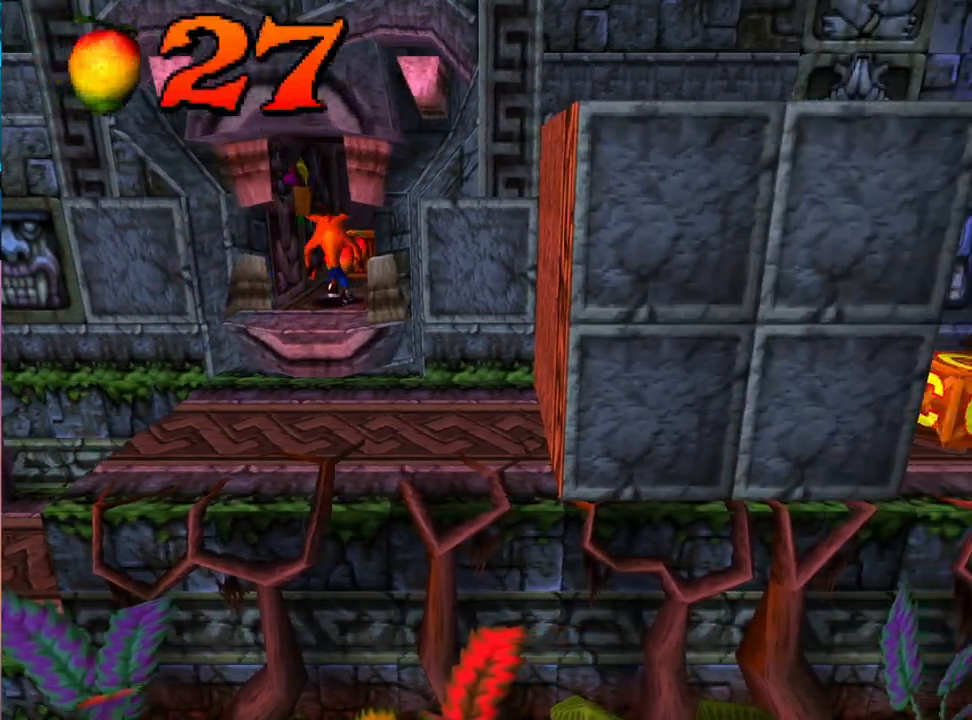
{"buttons": ["CROSS", "DPAD_UP"], "events": [[400, "CROSS", "down"]]}
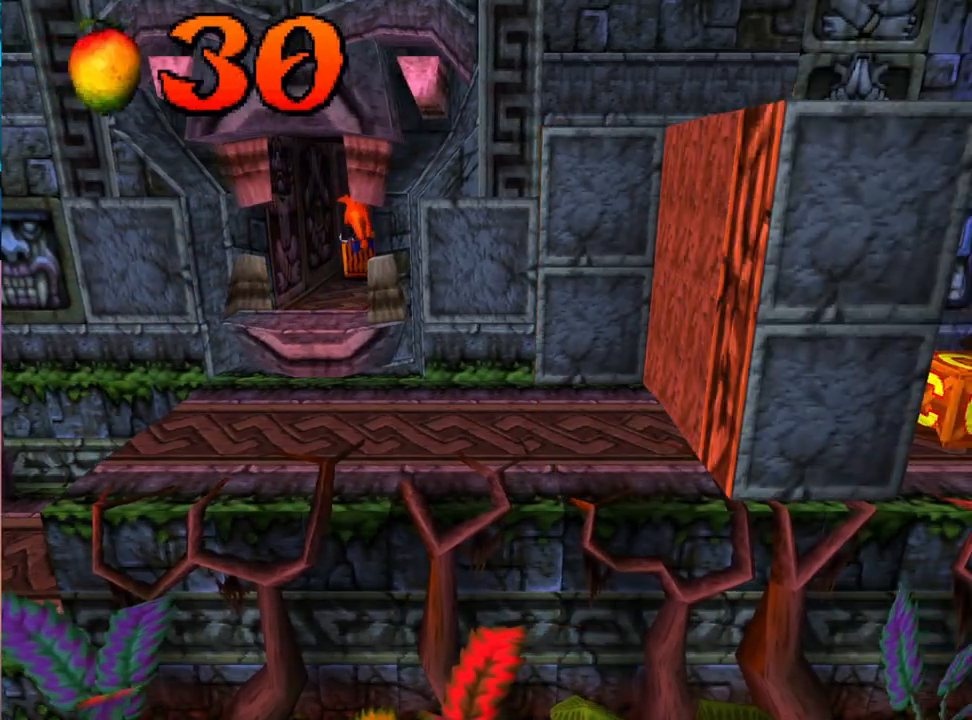
{"buttons": ["CROSS", "DPAD_UP"], "events": []}
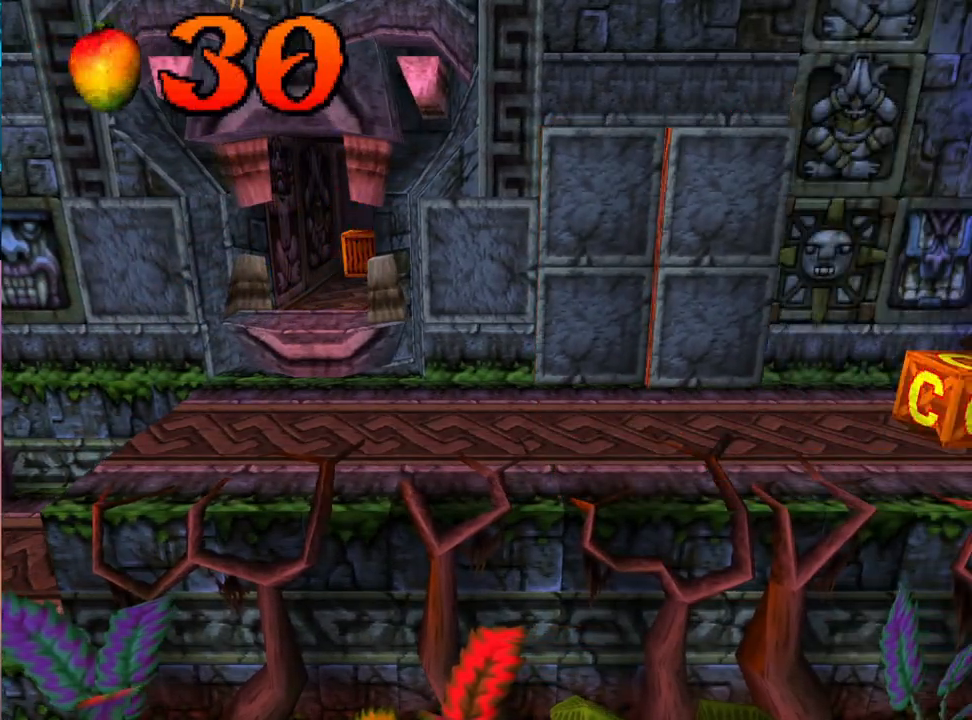
{"buttons": ["CROSS"], "events": [[33, "DPAD_UP", "up"]]}
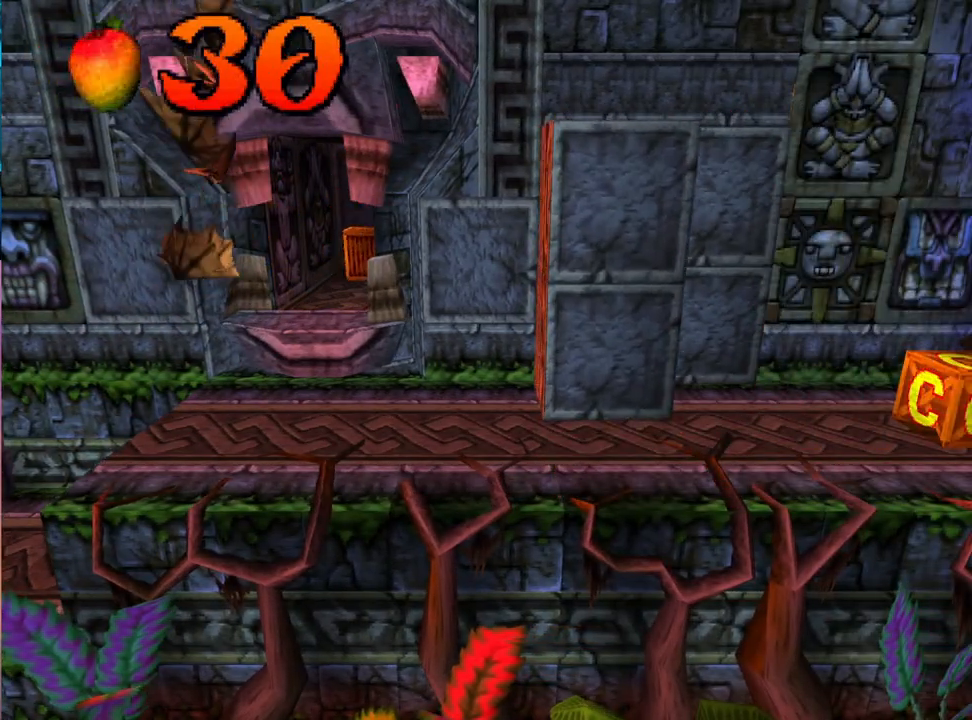
{"buttons": ["CROSS"], "events": []}
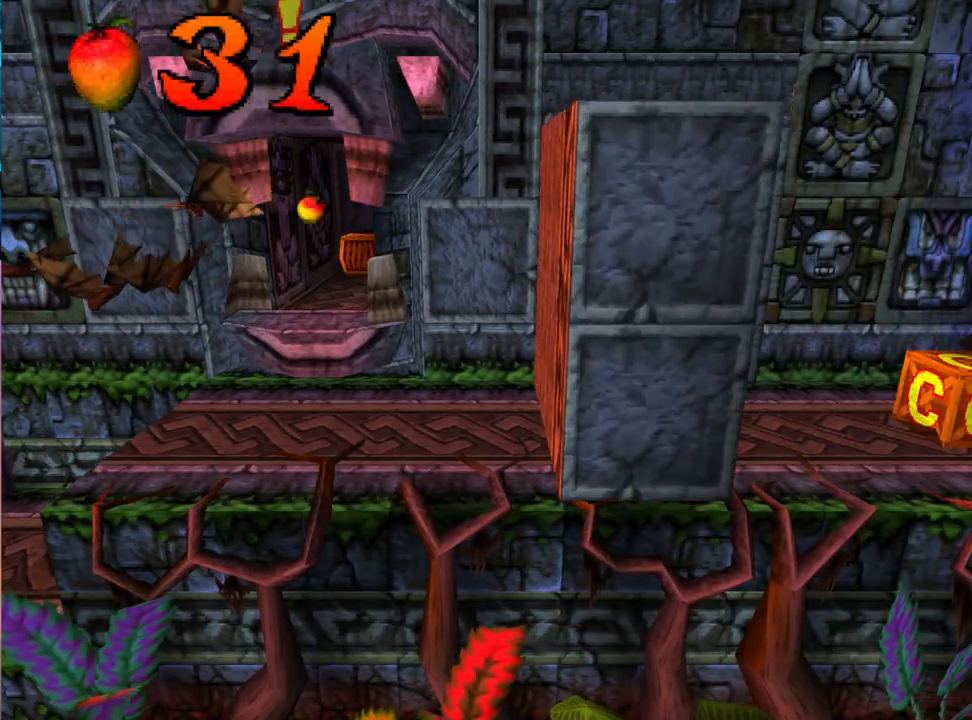
{"buttons": [], "events": [[100, "CROSS", "up"]]}
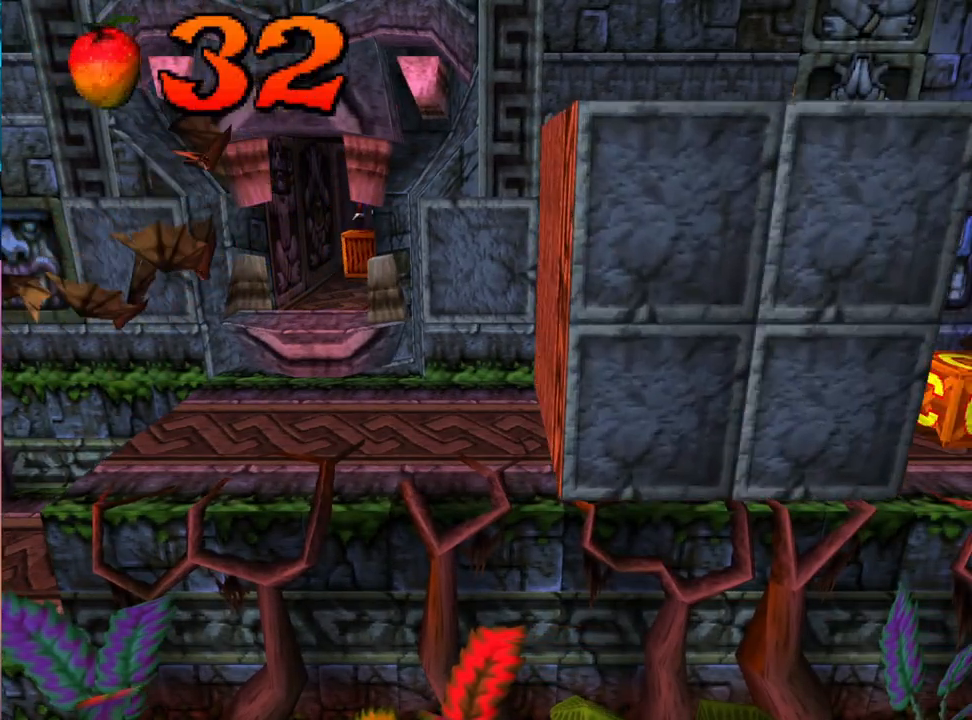
{"buttons": [], "events": []}
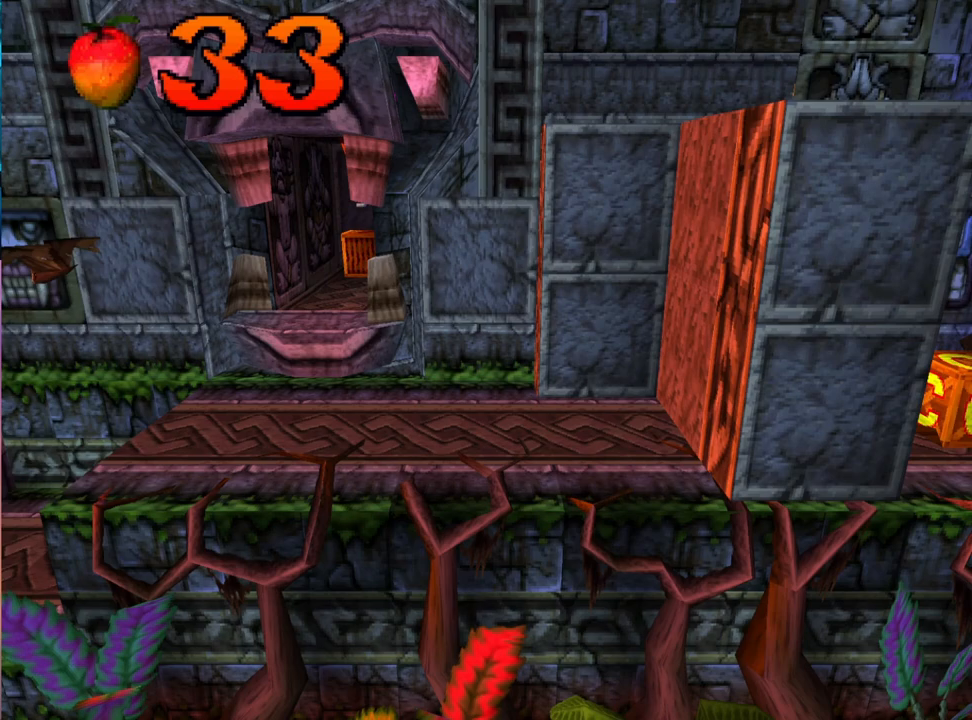
{"buttons": [], "events": []}
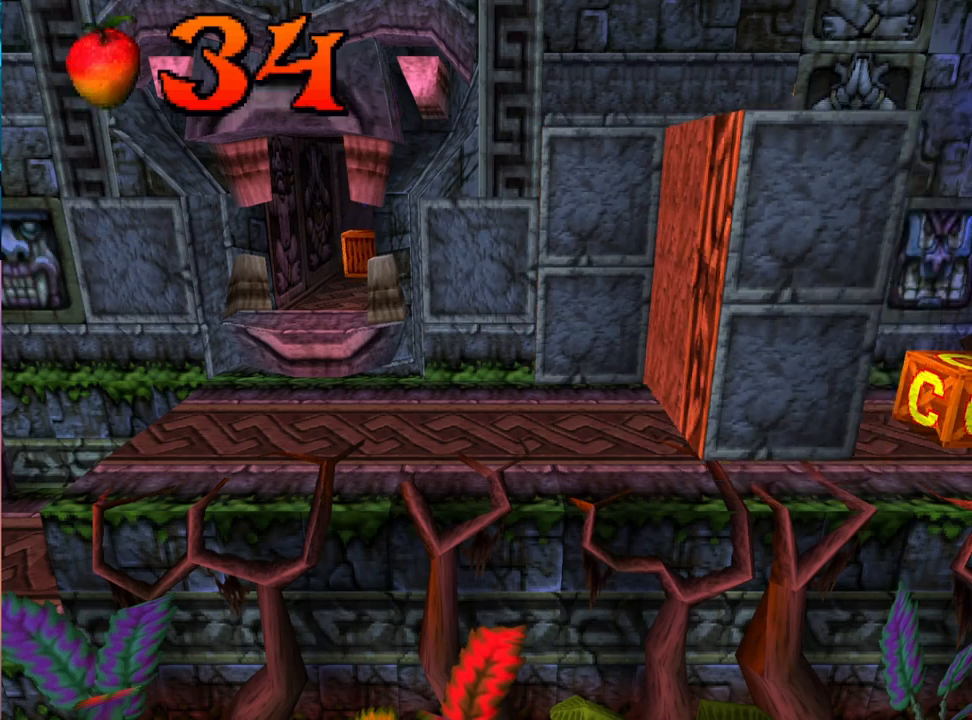
{"buttons": [], "events": []}
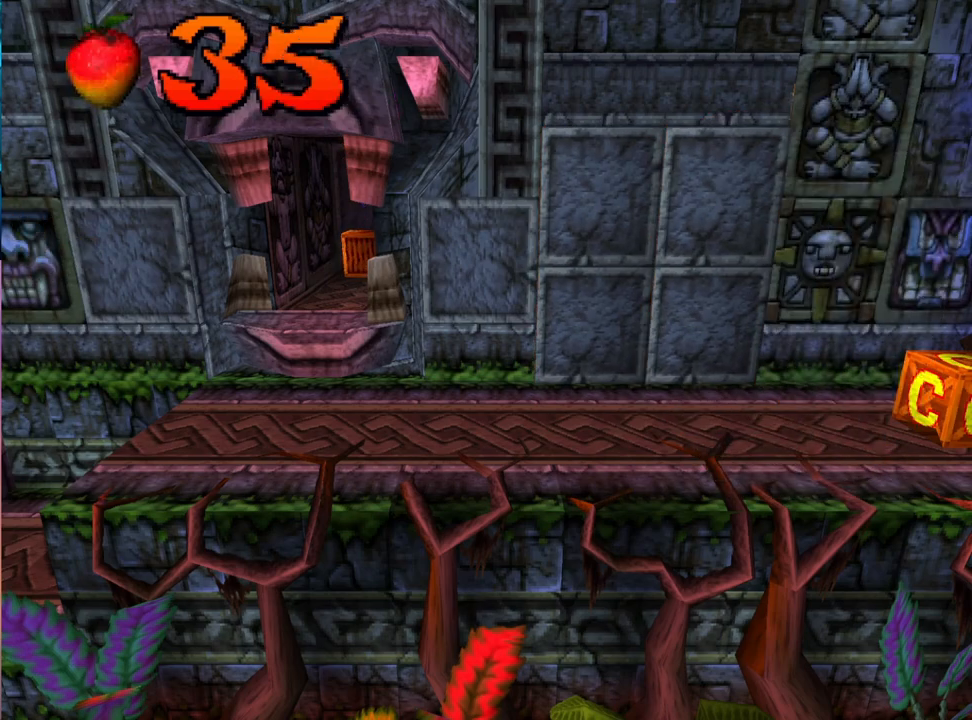
{"buttons": ["DPAD_RIGHT"], "events": [[467, "DPAD_RIGHT", "down"]]}
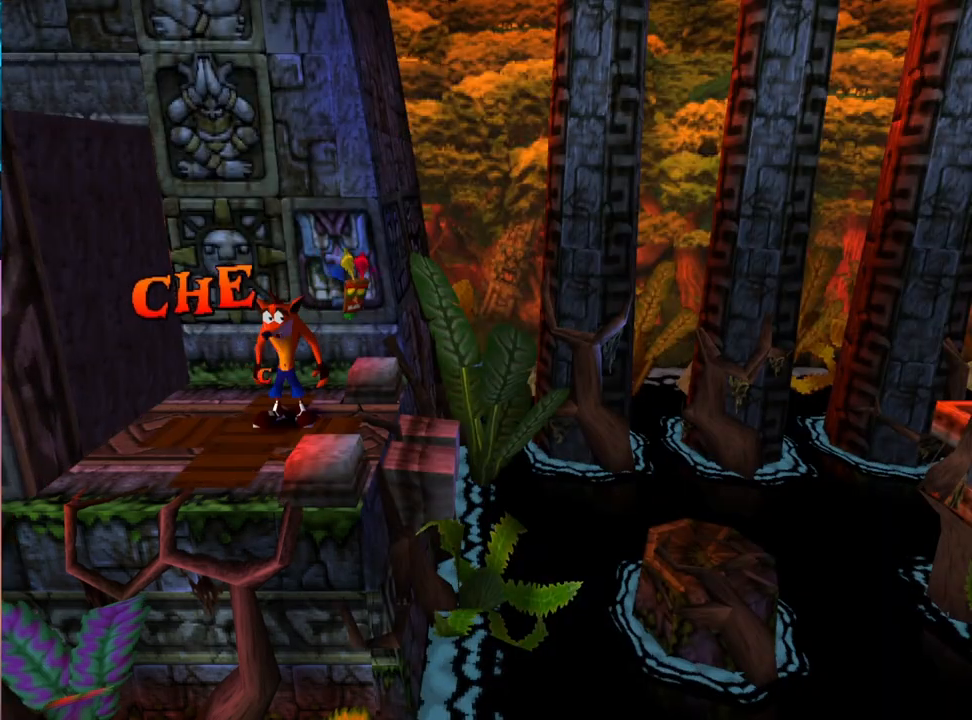
{"buttons": ["CROSS", "DPAD_RIGHT"], "events": [[367, "CROSS", "down"]]}
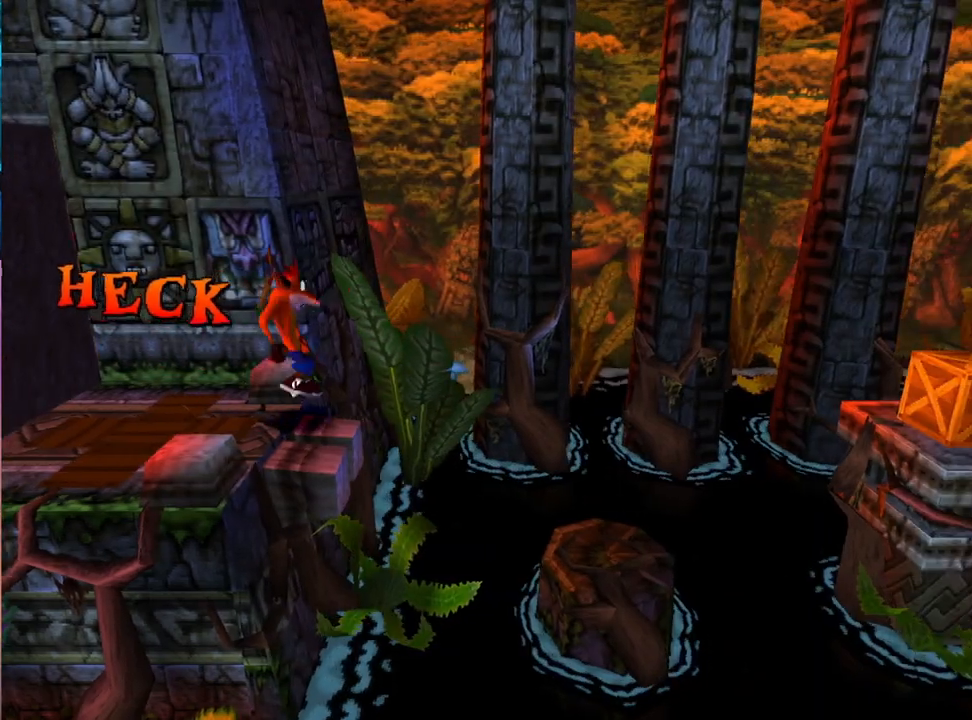
{"buttons": ["DPAD_RIGHT"], "events": [[133, "CROSS", "up"]]}
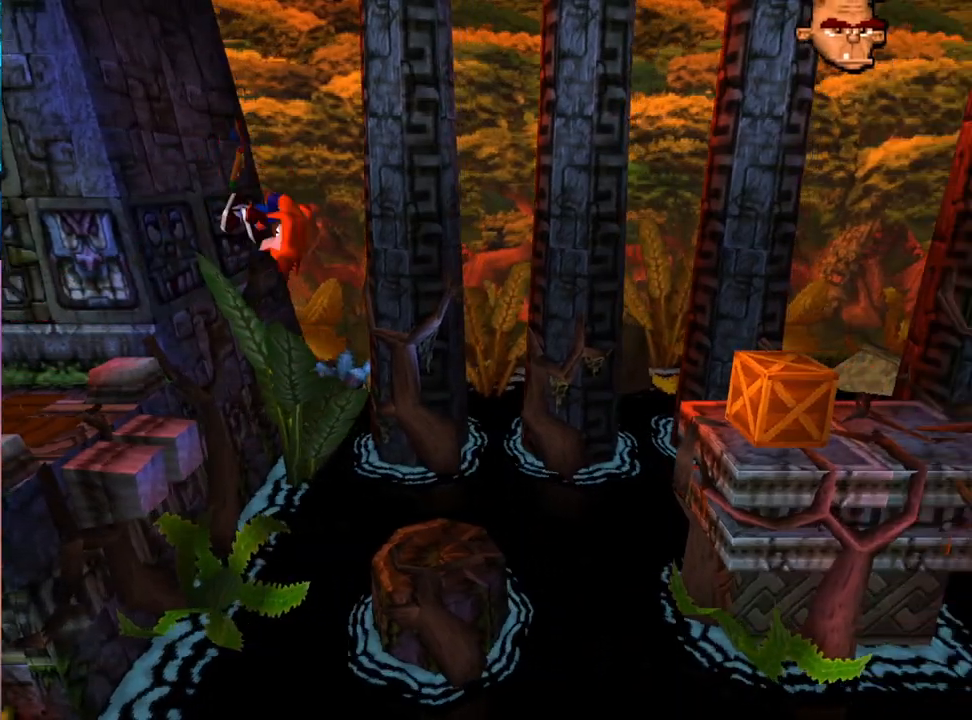
{"buttons": ["CROSS", "DPAD_RIGHT"], "events": [[333, "CROSS", "down"]]}
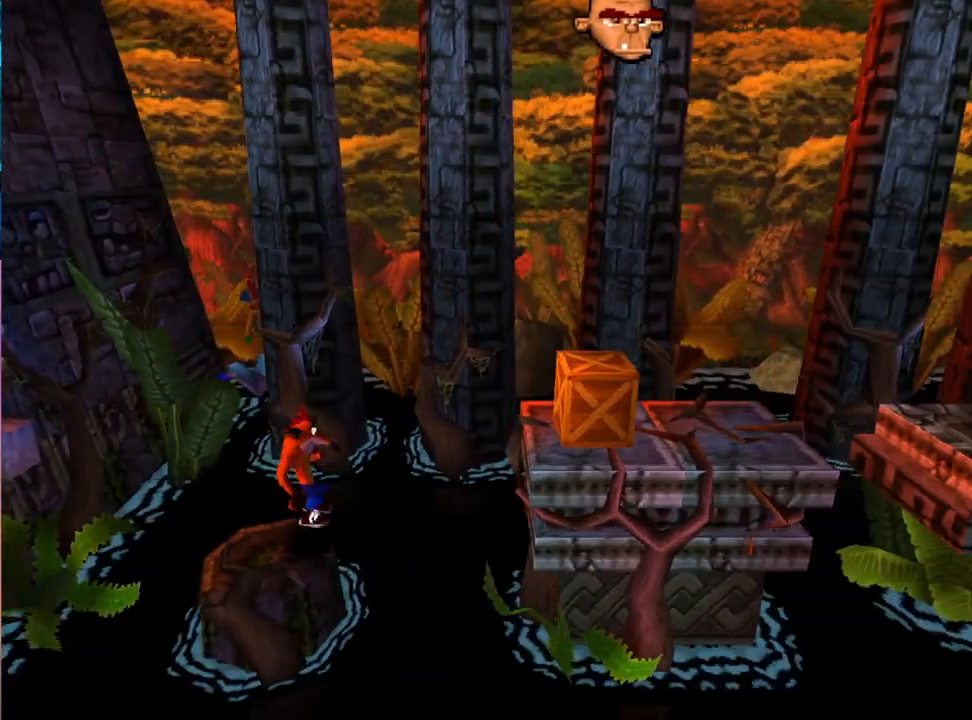
{"buttons": ["DPAD_RIGHT"], "events": [[467, "CROSS", "up"]]}
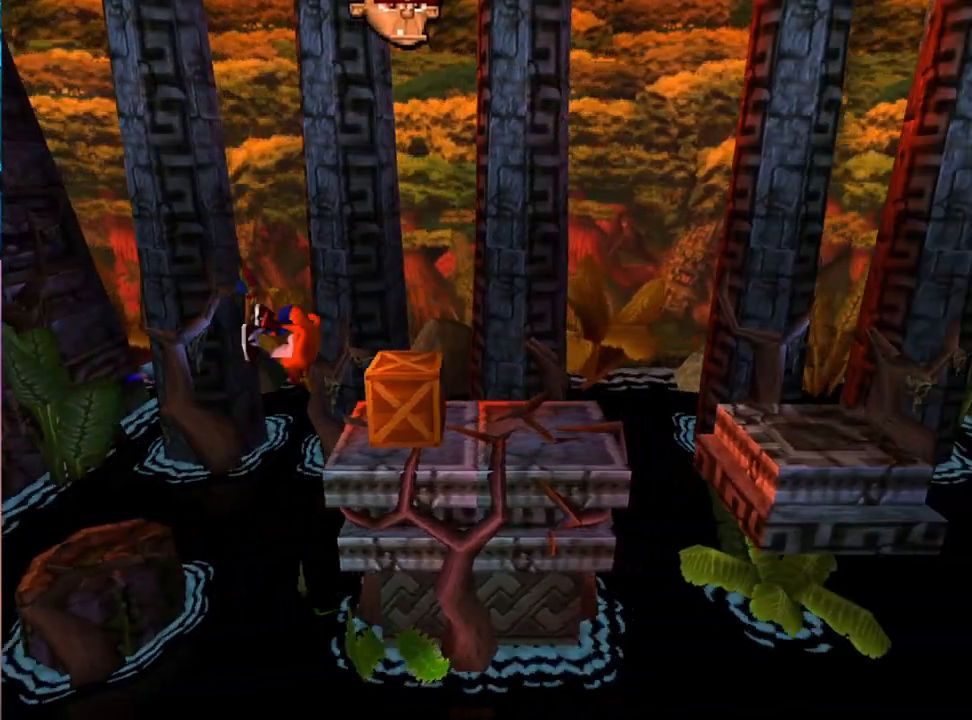
{"buttons": ["CROSS", "DPAD_RIGHT"], "events": [[33, "DPAD_RIGHT", "up"], [267, "CROSS", "down"], [500, "DPAD_RIGHT", "down"]]}
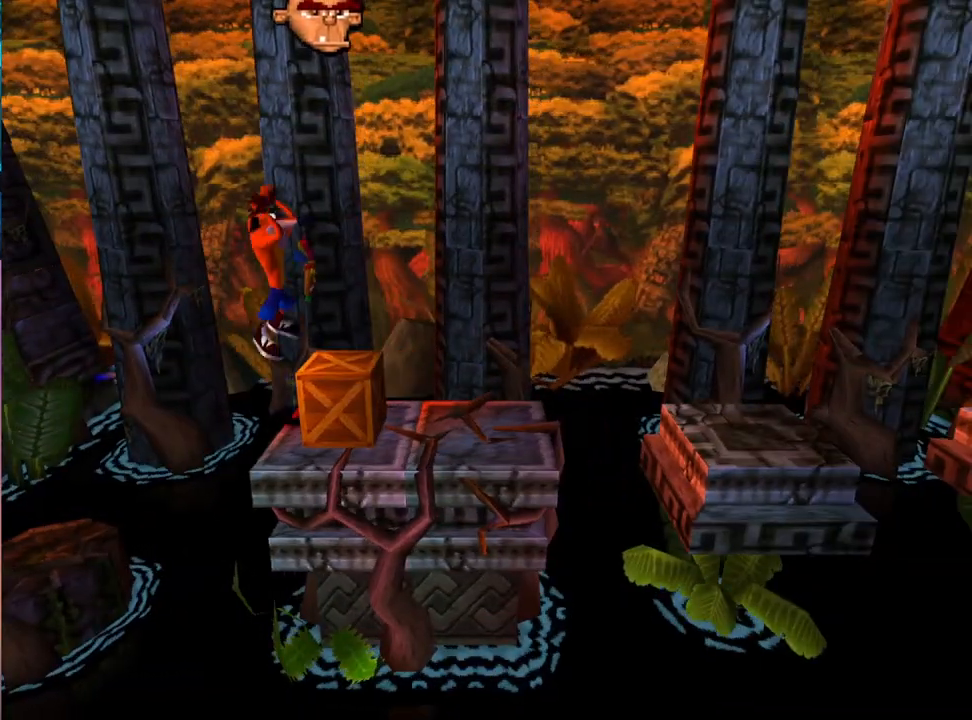
{"buttons": ["CROSS", "DPAD_RIGHT"], "events": [[133, "DPAD_RIGHT", "up"], [433, "DPAD_RIGHT", "down"]]}
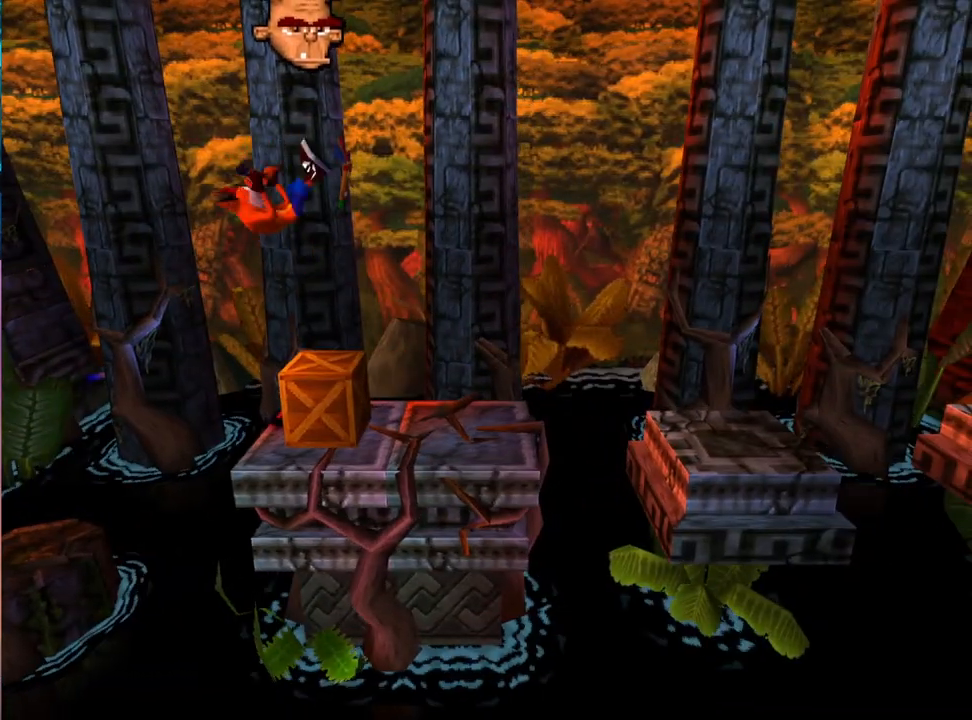
{"buttons": [], "events": [[67, "DPAD_RIGHT", "up"], [333, "CROSS", "up"]]}
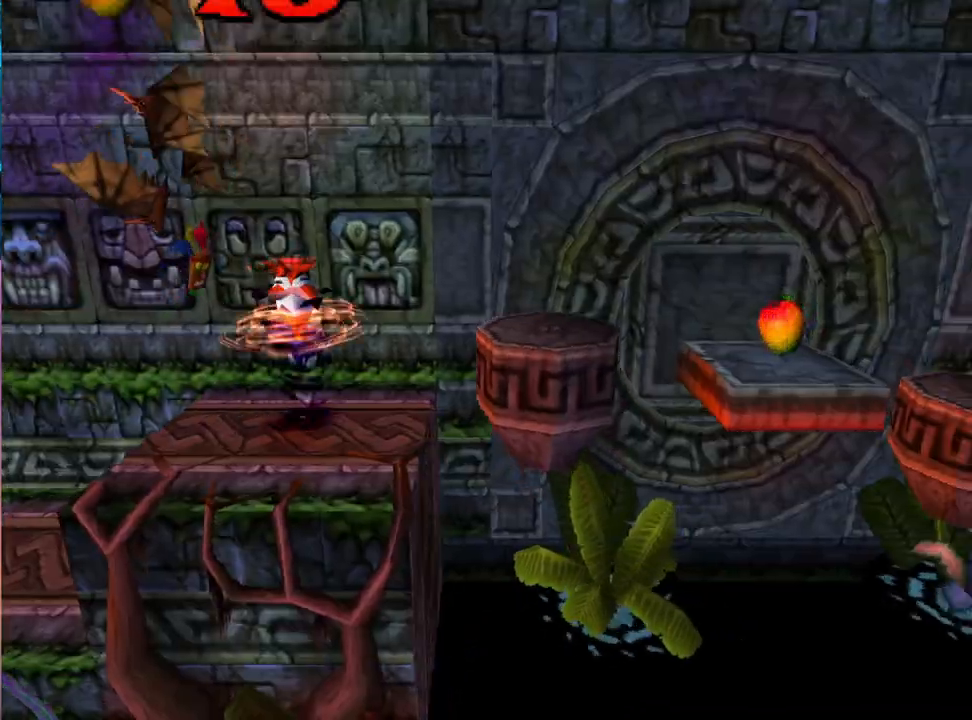
{"buttons": [], "events": []}
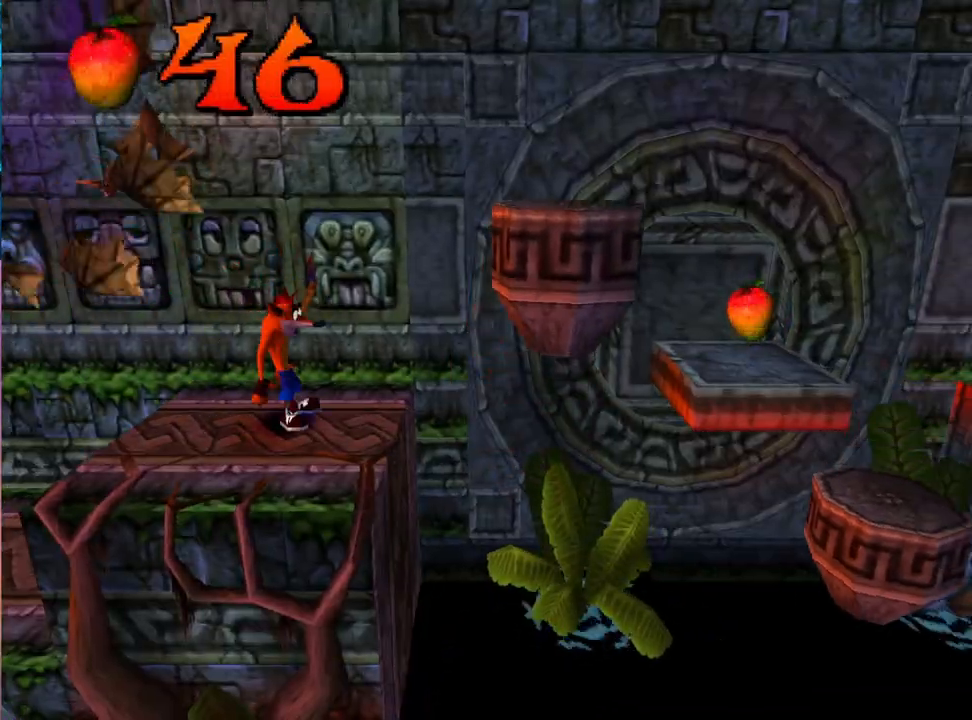
{"buttons": [], "events": []}